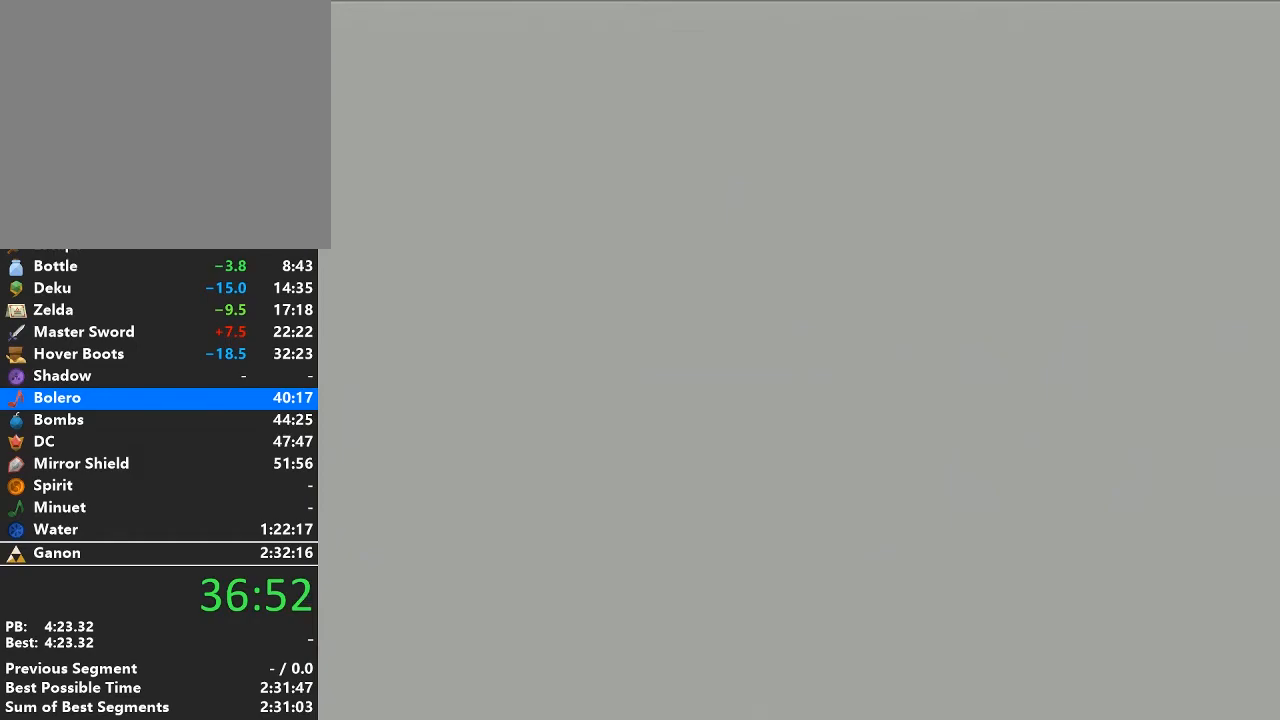
Gameplay with a controller (Nintendo layout); each line is a JSON object with the inputs held at the frame after it. "events" lists button and stick changes between this image and that frame as [ms after this image, input, new state], when the widget could be followed in between. Not read: L3 R3.
{"buttons": [], "left_stick": "center", "right_stick": "center", "events": []}
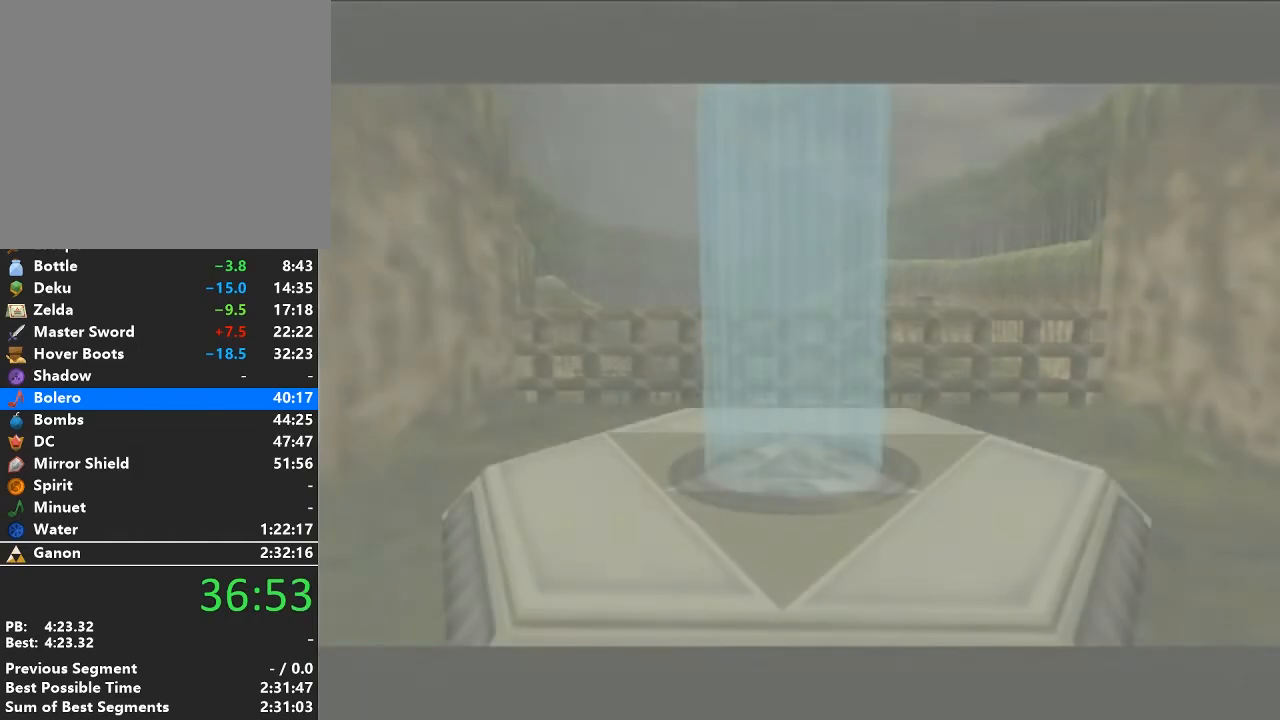
{"buttons": [], "left_stick": "center", "right_stick": "center", "events": []}
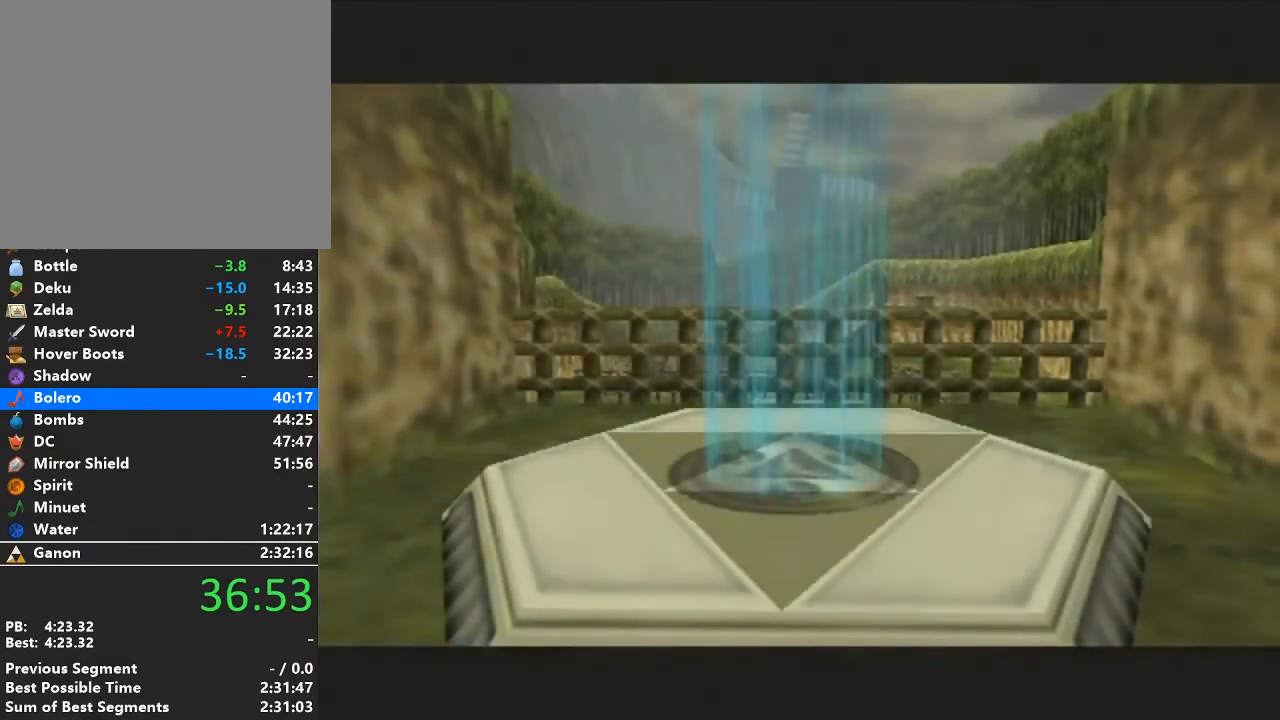
{"buttons": [], "left_stick": "center", "right_stick": "center", "events": []}
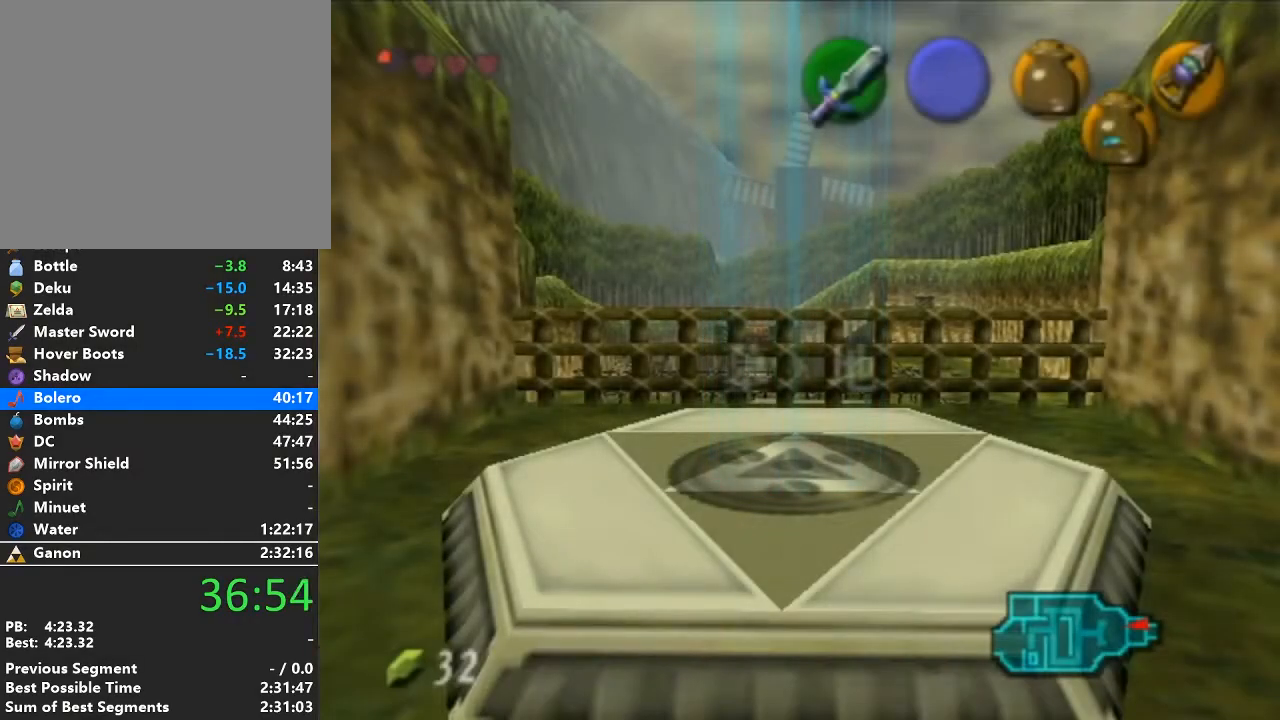
{"buttons": [], "left_stick": "center", "right_stick": "center", "events": []}
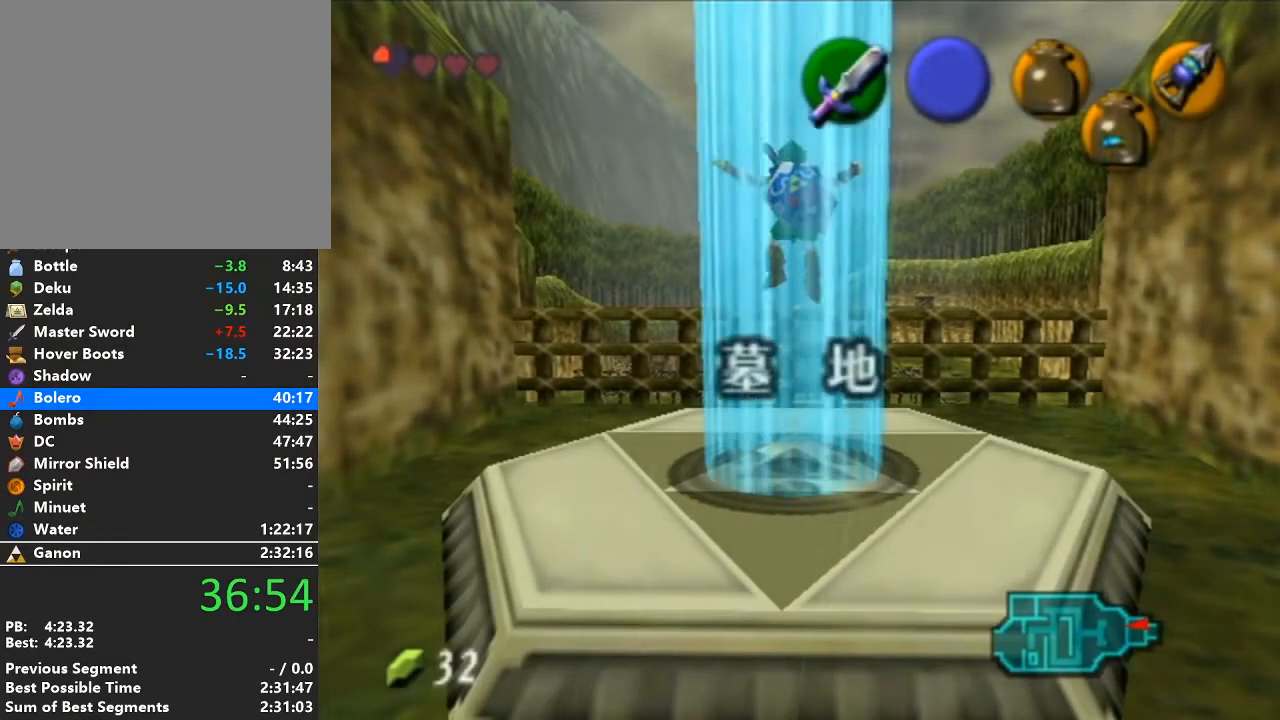
{"buttons": [], "left_stick": "center", "right_stick": "center", "events": []}
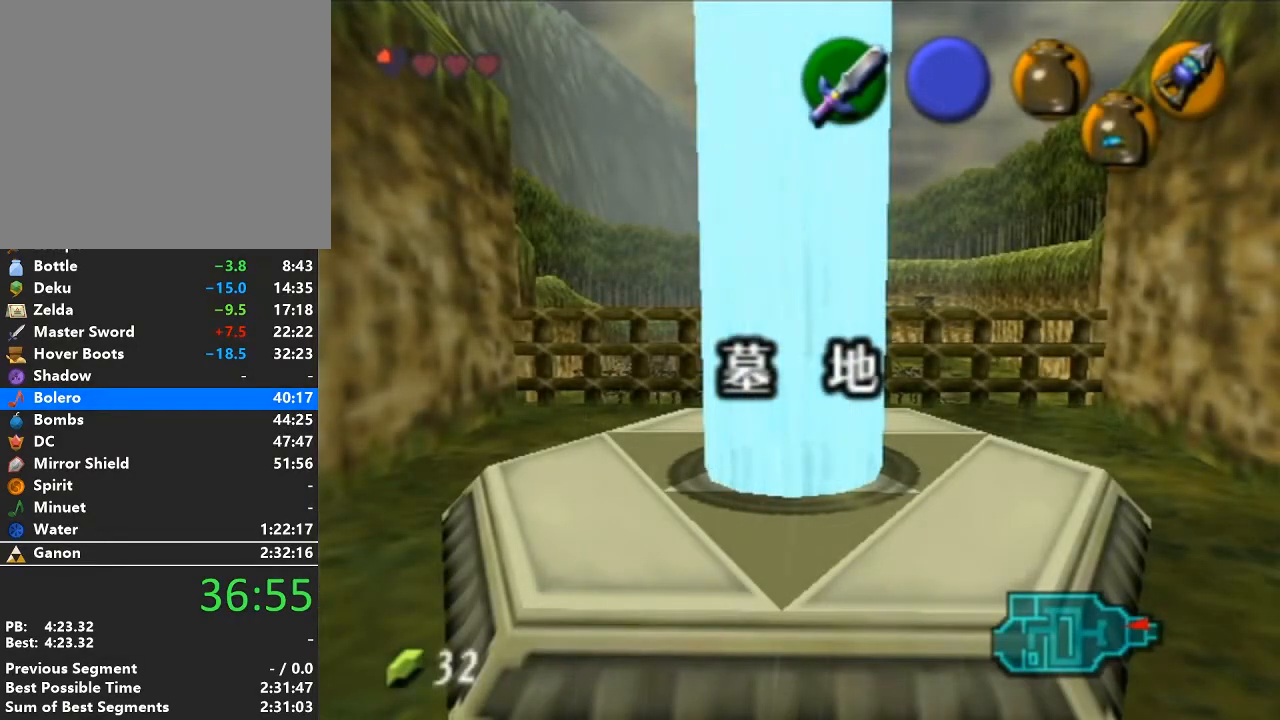
{"buttons": [], "left_stick": "center", "right_stick": "center", "events": []}
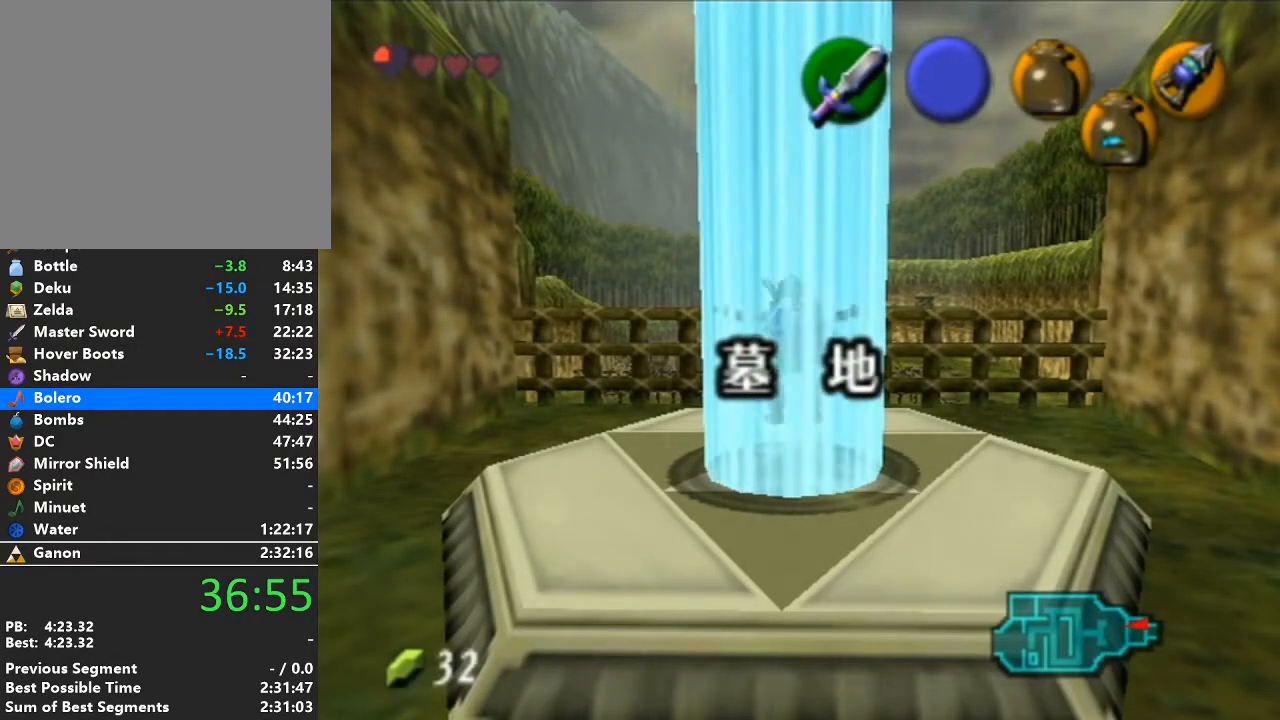
{"buttons": [], "left_stick": "center", "right_stick": "center", "events": []}
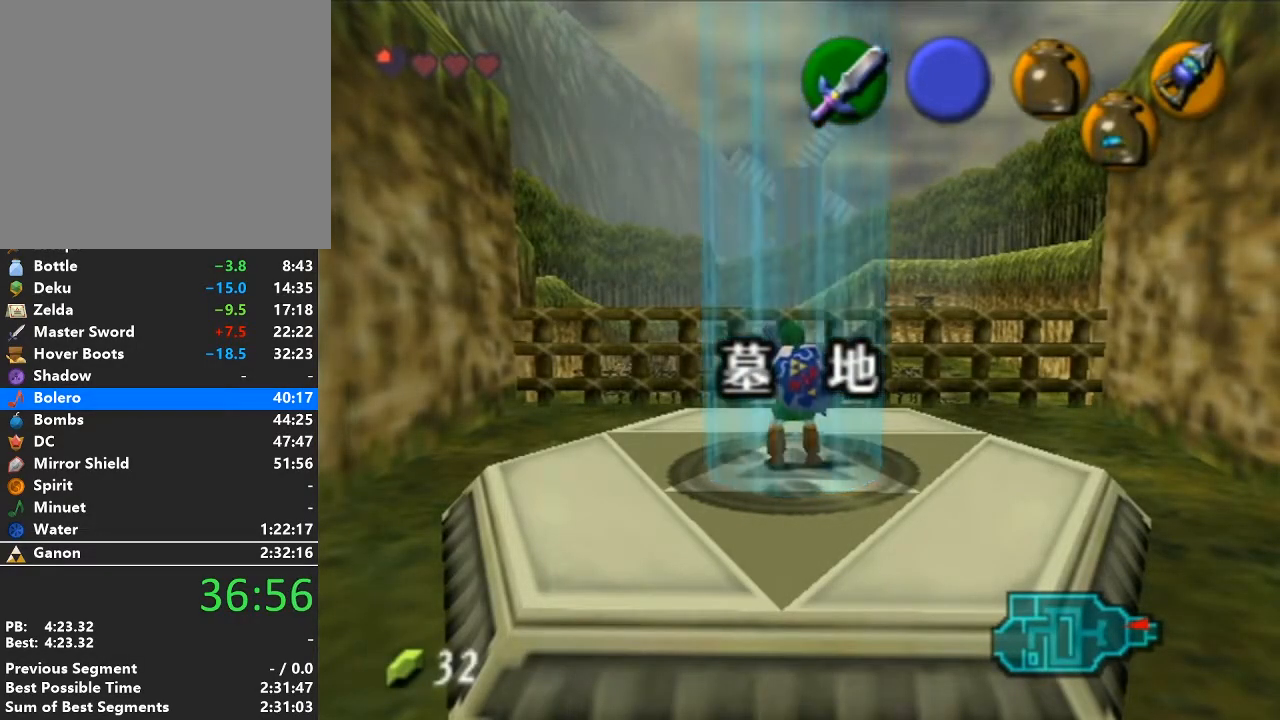
{"buttons": [], "left_stick": "up-right", "right_stick": "center", "events": [[100, "left_stick", "up"], [383, "left_stick", "up-right"]]}
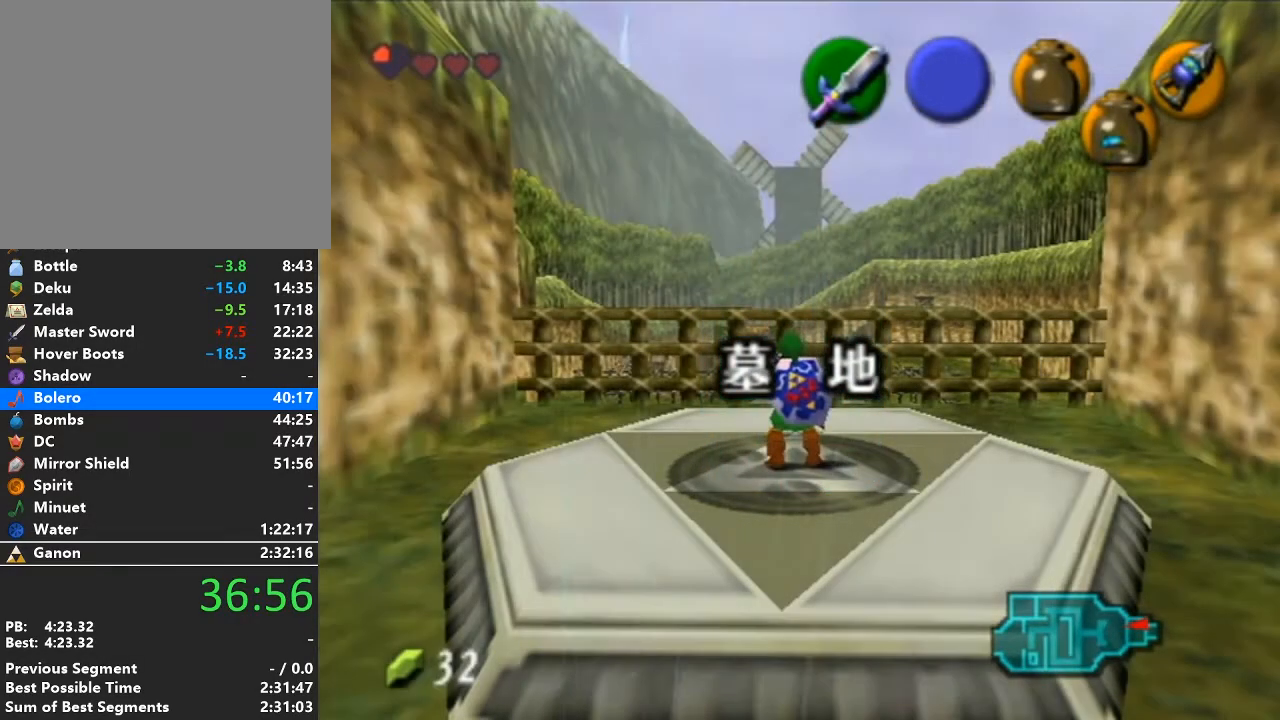
{"buttons": ["A"], "left_stick": "up-right", "right_stick": "center", "events": [[500, "A", "down"]]}
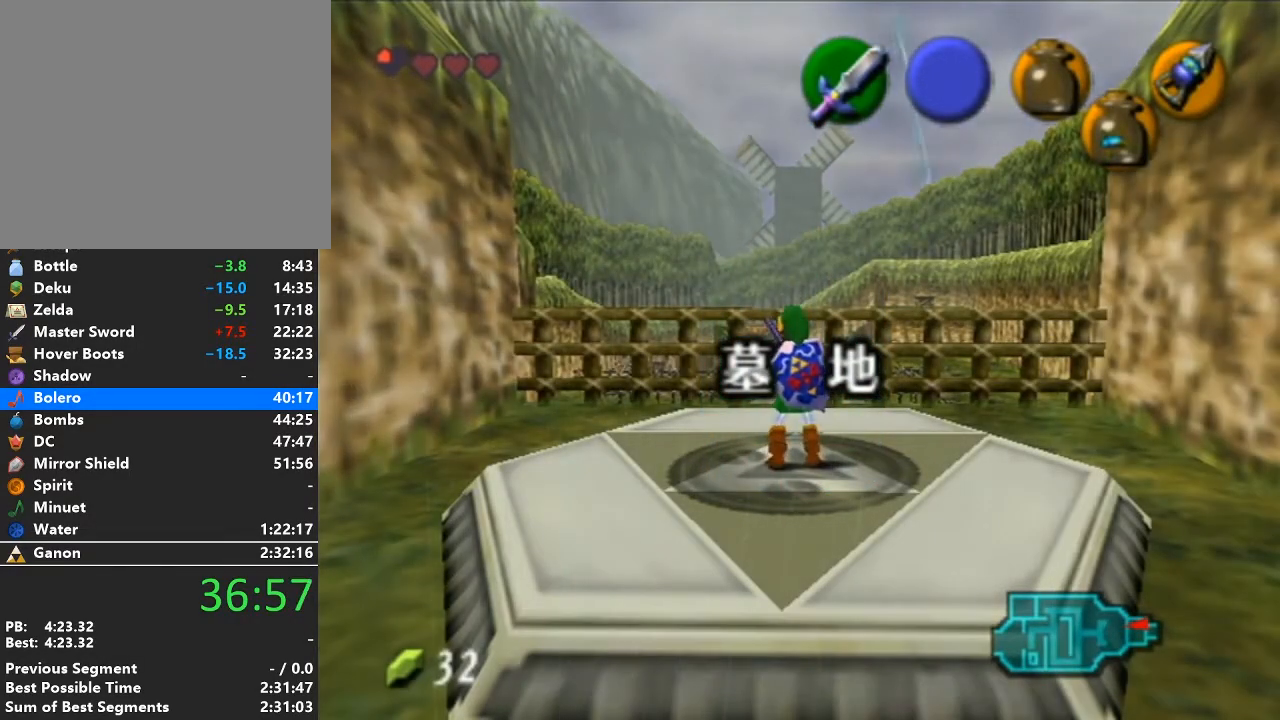
{"buttons": [], "left_stick": "up-right", "right_stick": "center", "events": [[217, "A", "up"]]}
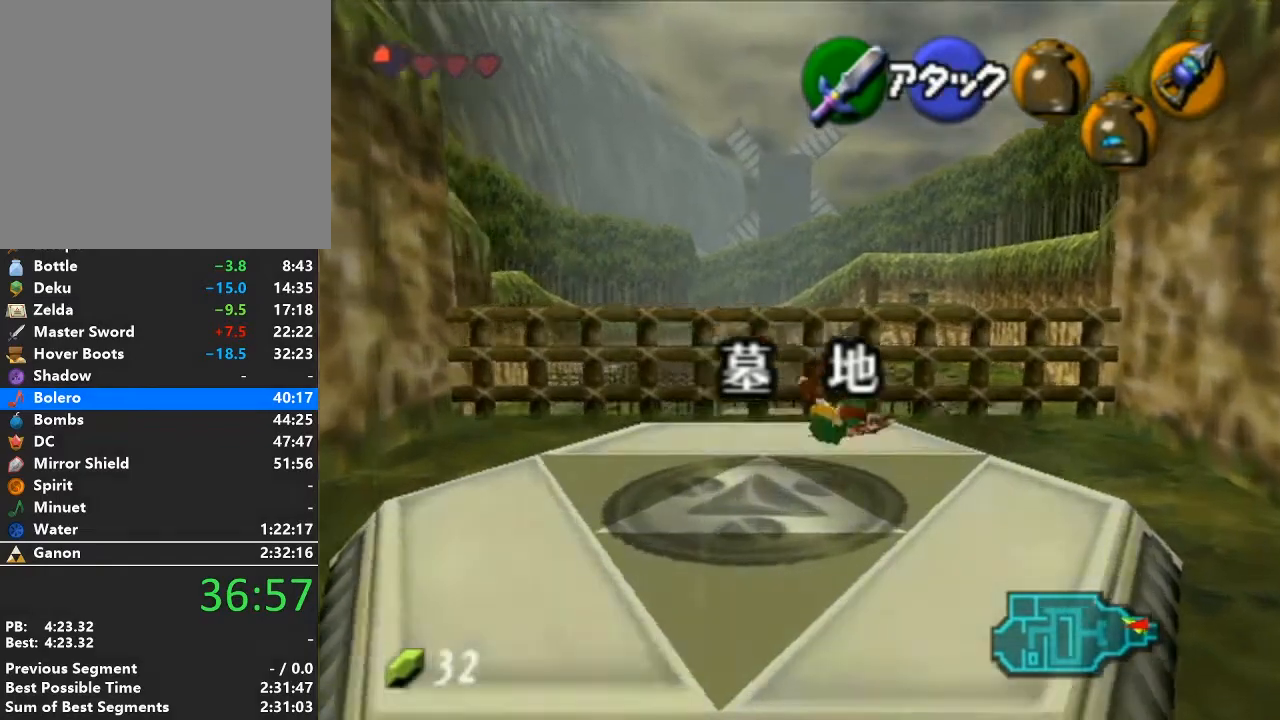
{"buttons": ["A"], "left_stick": "up", "right_stick": "center", "events": [[200, "left_stick", "up"], [383, "A", "down"]]}
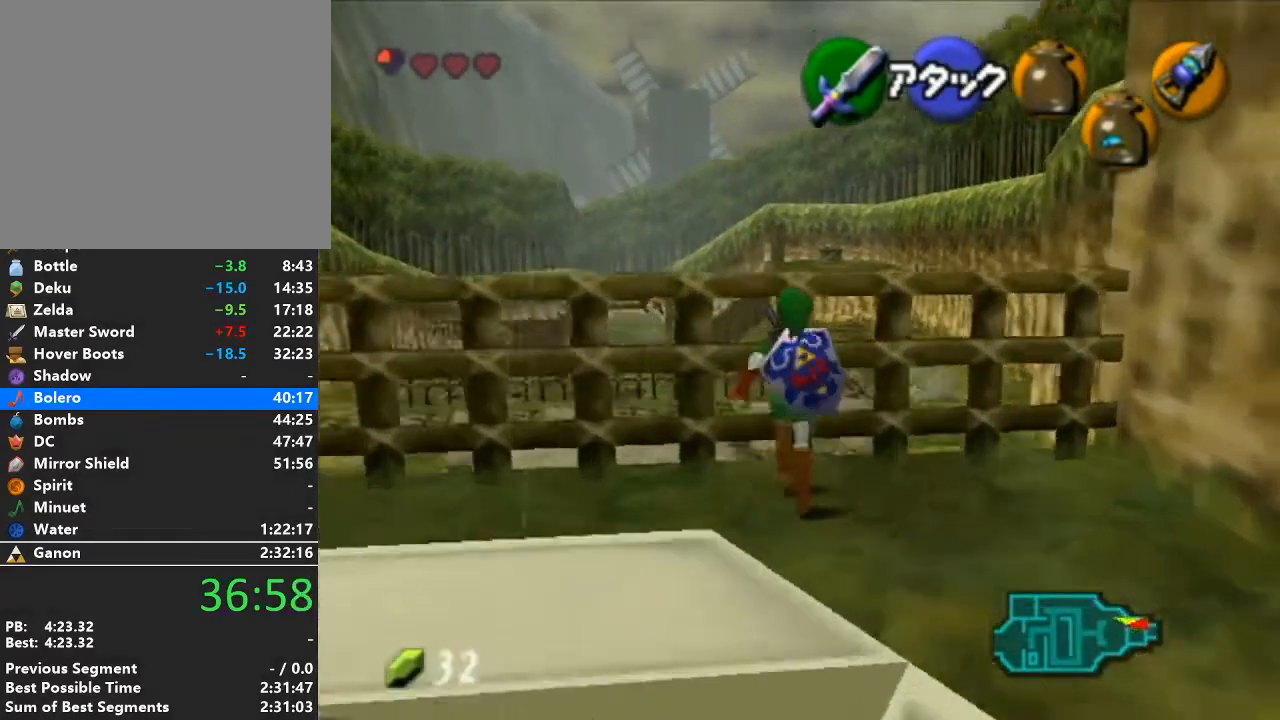
{"buttons": [], "left_stick": "up", "right_stick": "center", "events": [[100, "A", "up"]]}
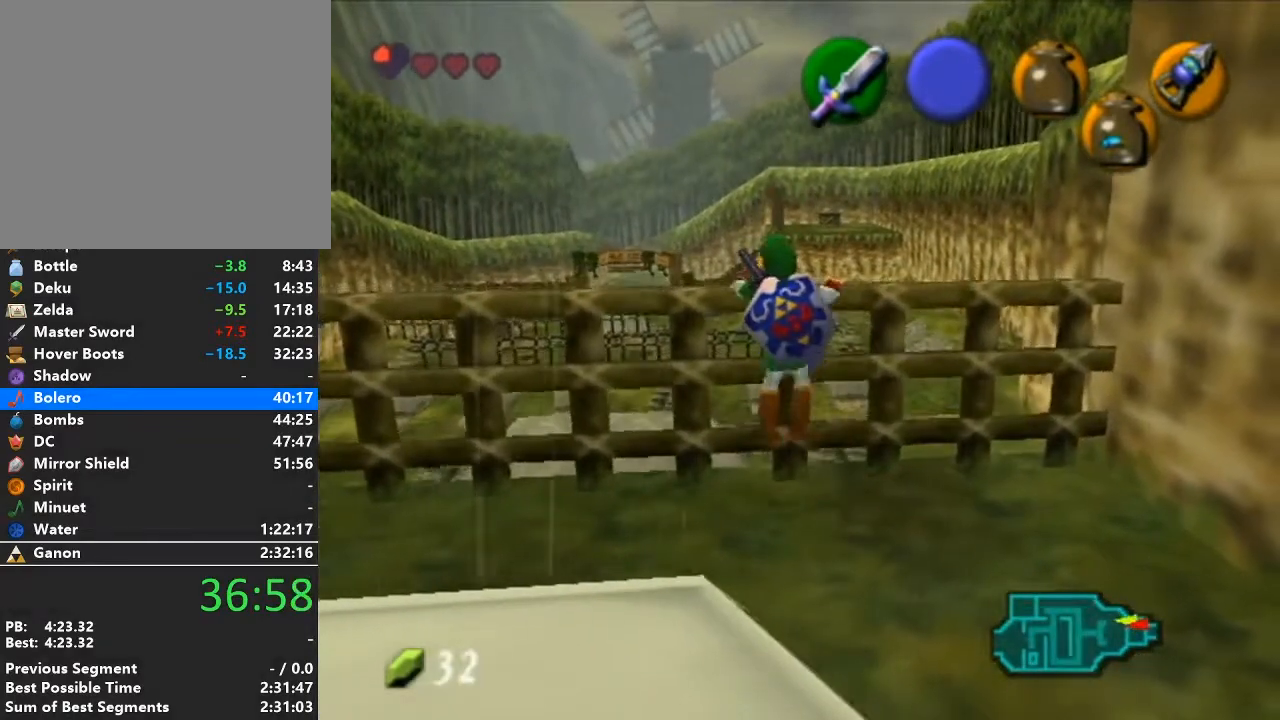
{"buttons": [], "left_stick": "up", "right_stick": "center", "events": []}
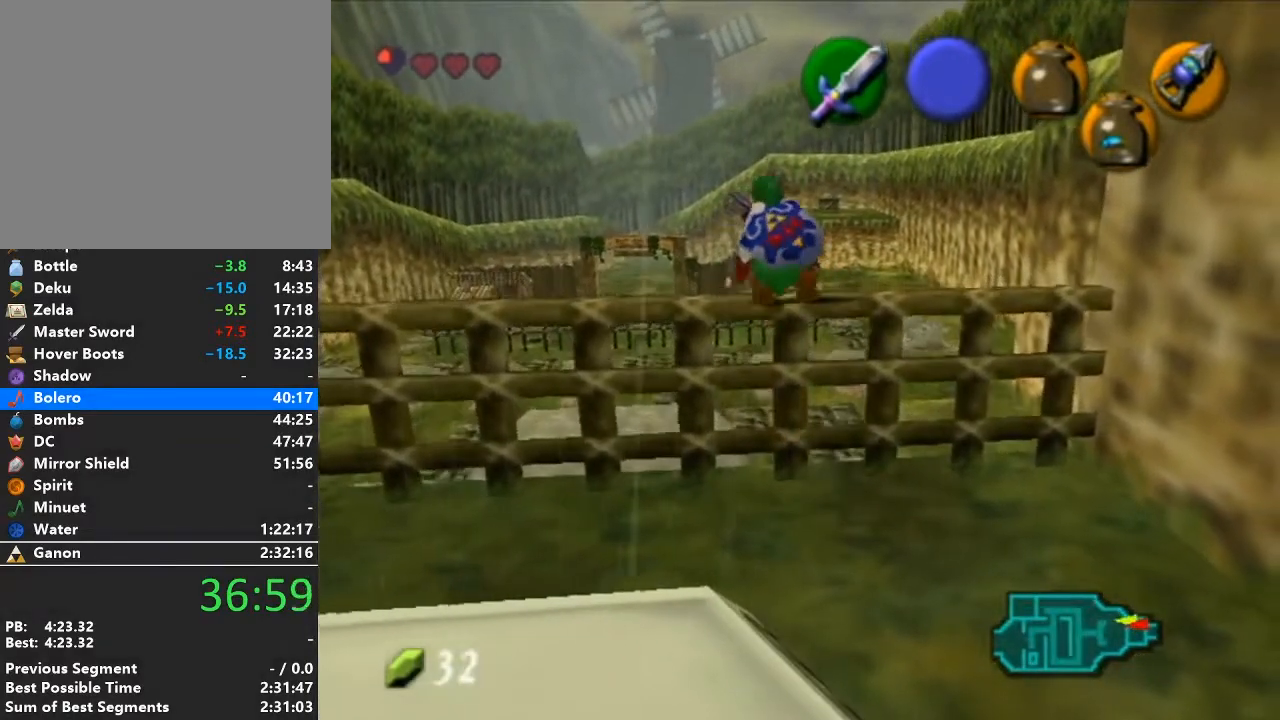
{"buttons": ["A"], "left_stick": "up", "right_stick": "center", "events": [[67, "A", "down"]]}
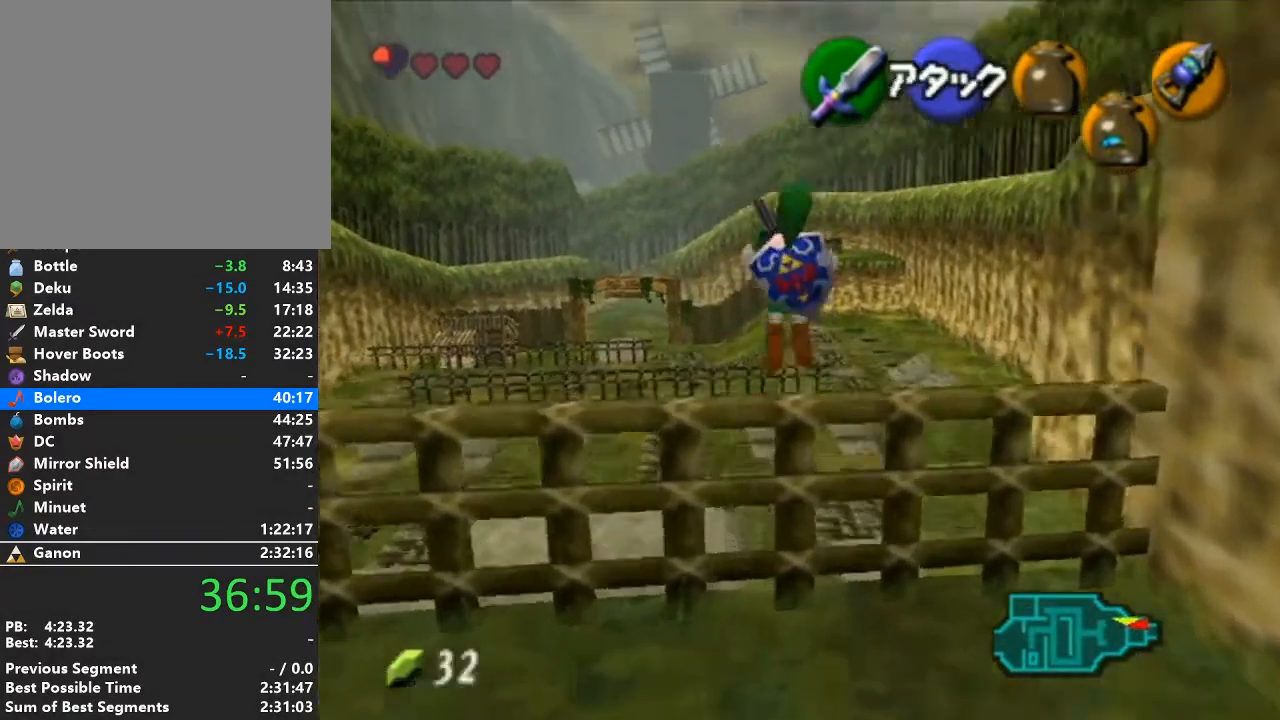
{"buttons": [], "left_stick": "up", "right_stick": "center", "events": [[100, "A", "up"]]}
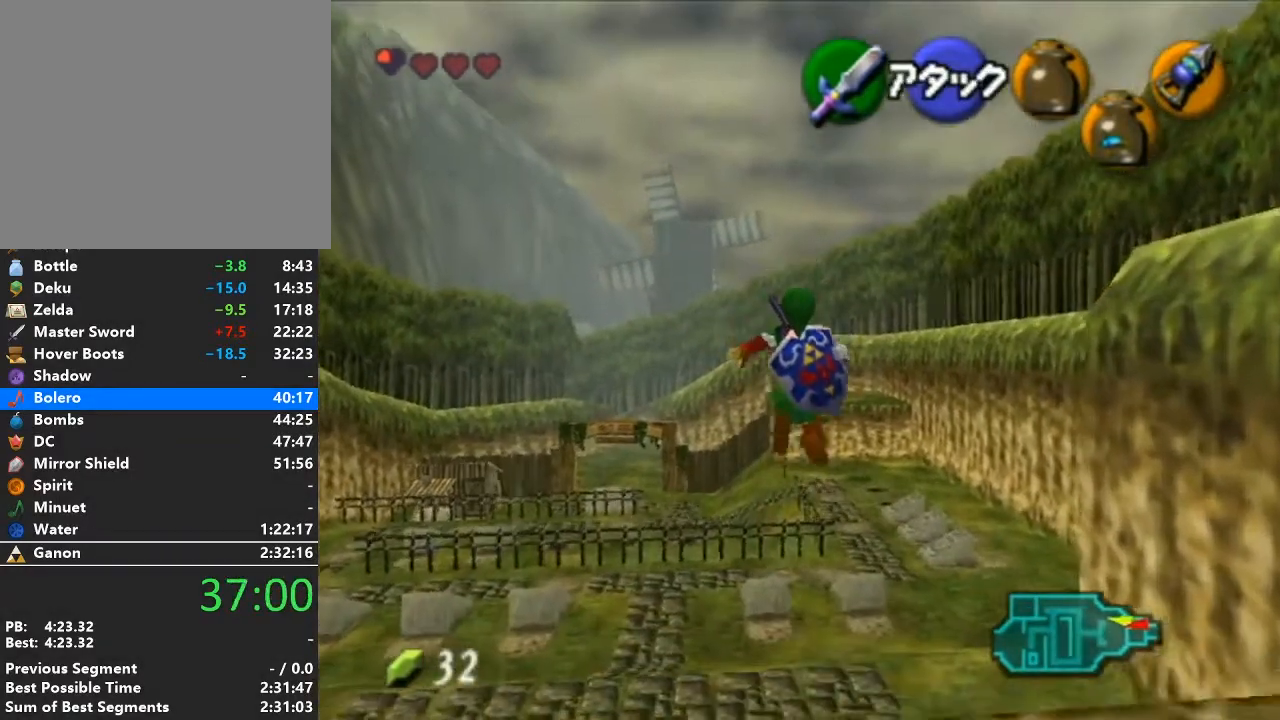
{"buttons": [], "left_stick": "up", "right_stick": "center", "events": []}
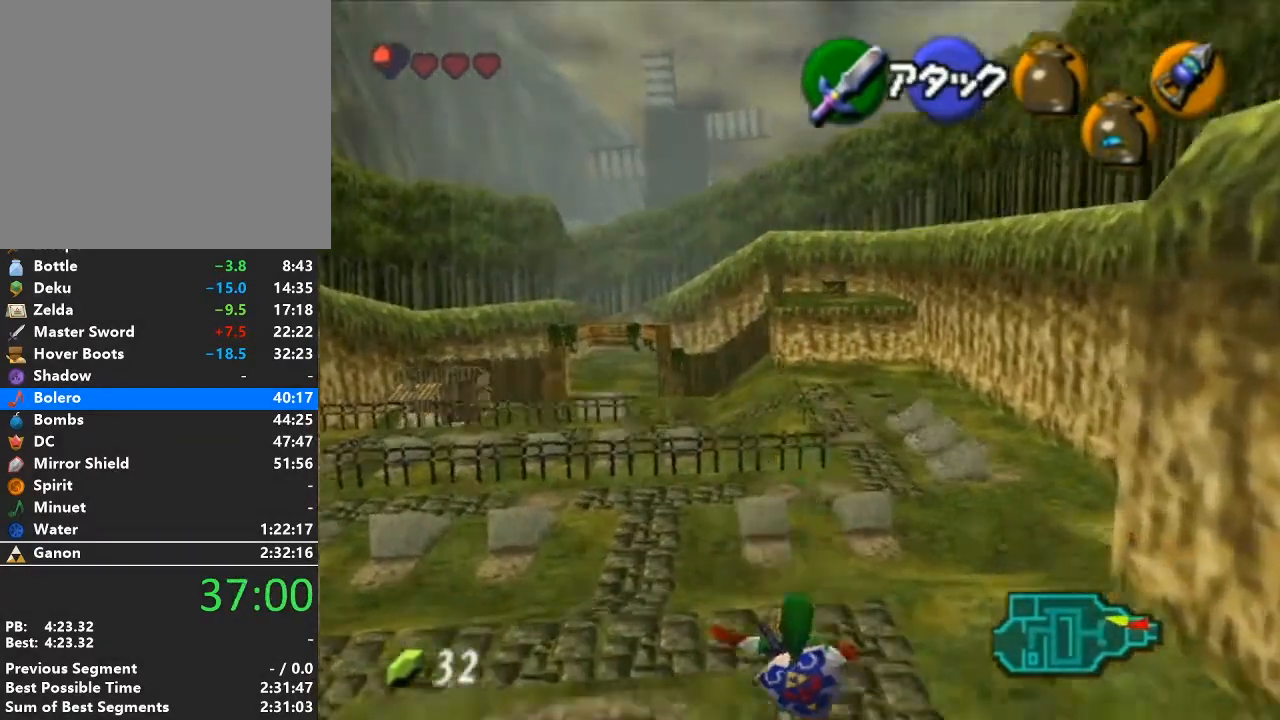
{"buttons": [], "left_stick": "up", "right_stick": "center", "events": []}
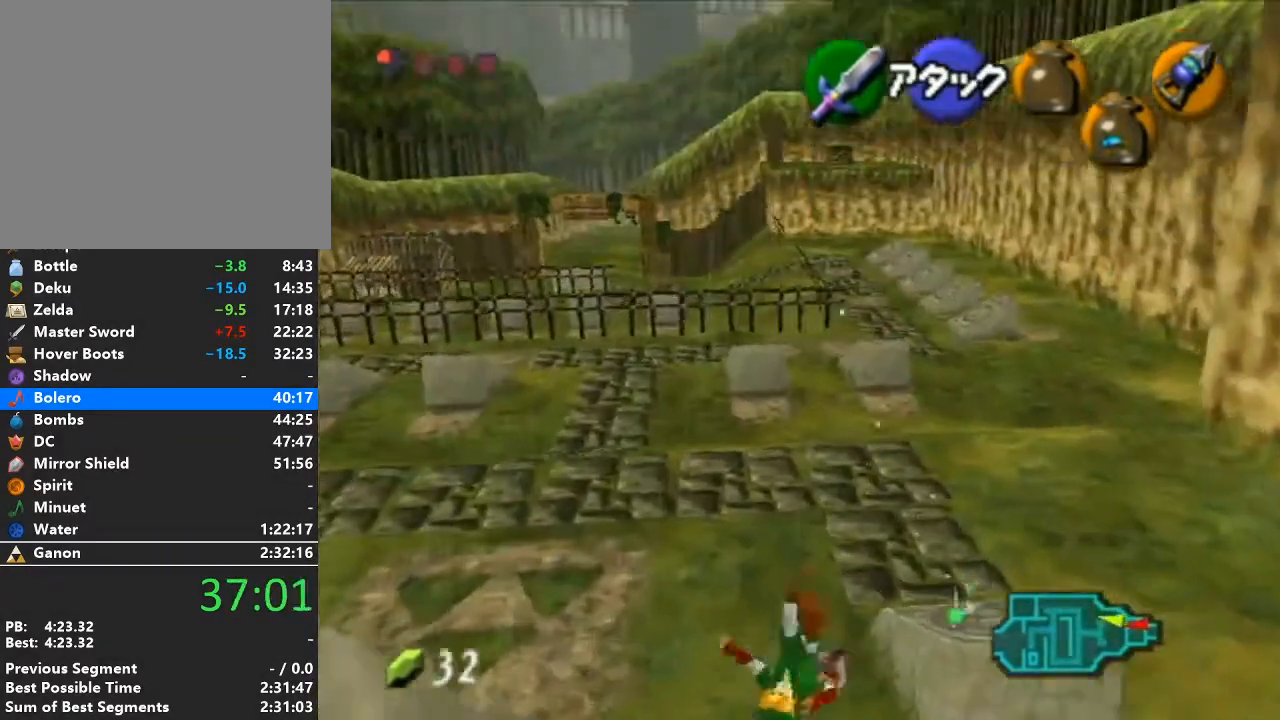
{"buttons": [], "left_stick": "up", "right_stick": "center", "events": []}
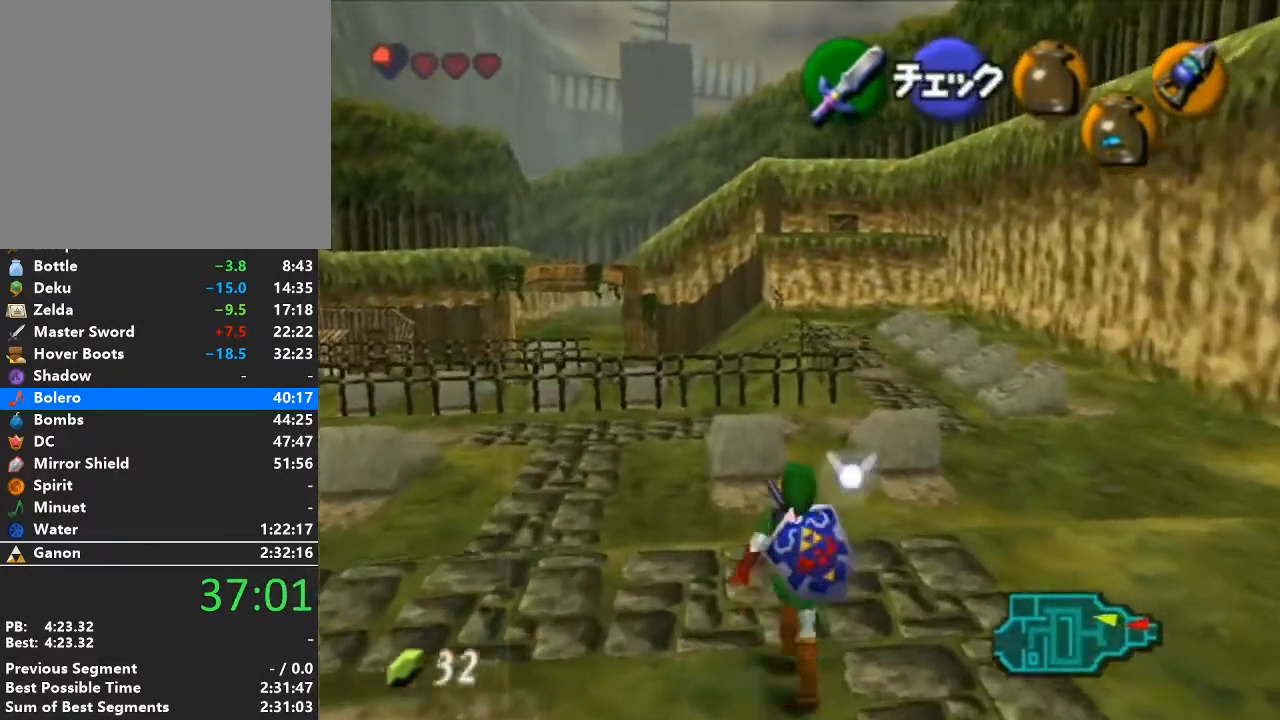
{"buttons": [], "left_stick": "up", "right_stick": "center", "events": [[67, "A", "down"], [317, "A", "up"]]}
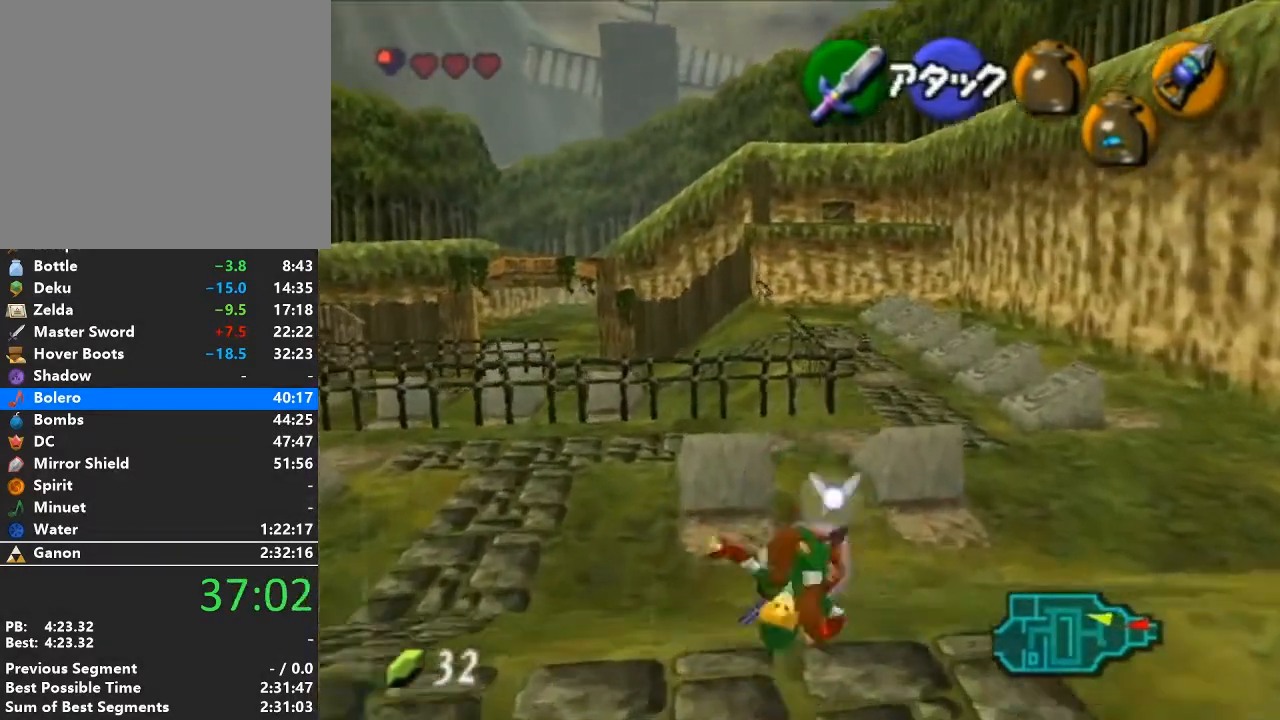
{"buttons": ["A"], "left_stick": "up", "right_stick": "center", "events": [[383, "A", "down"]]}
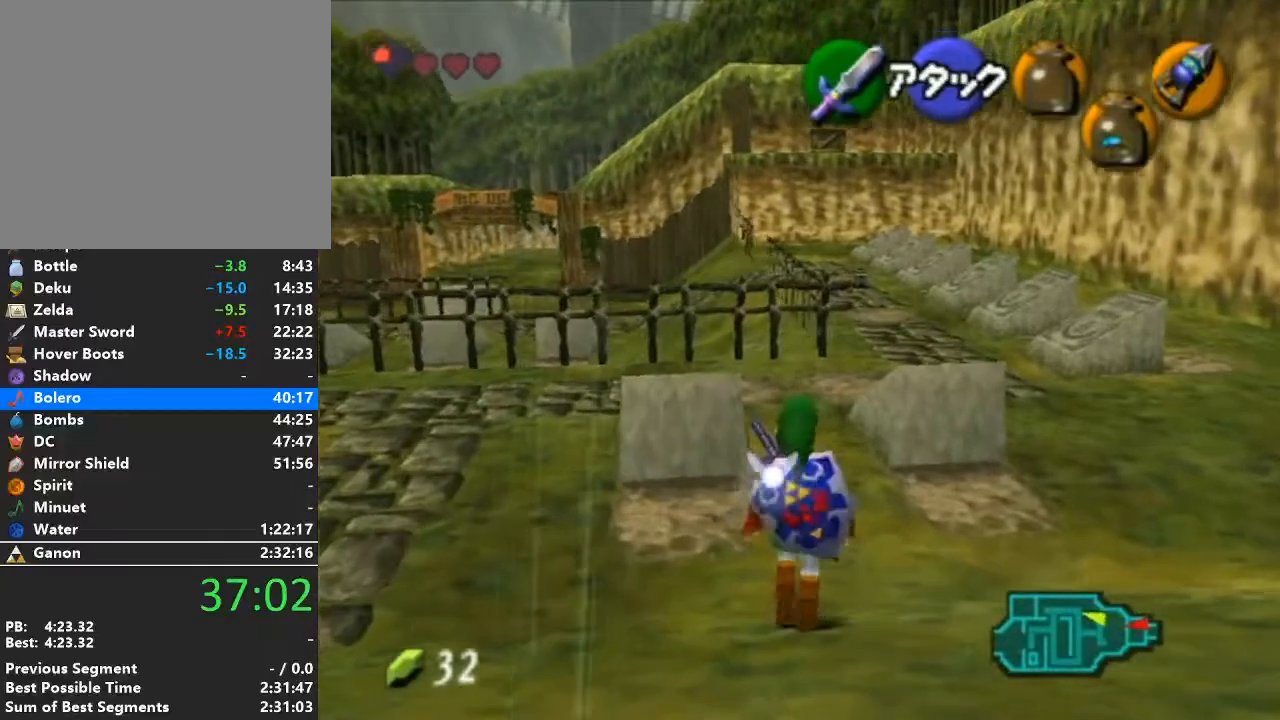
{"buttons": [], "left_stick": "up", "right_stick": "center", "events": [[100, "A", "up"]]}
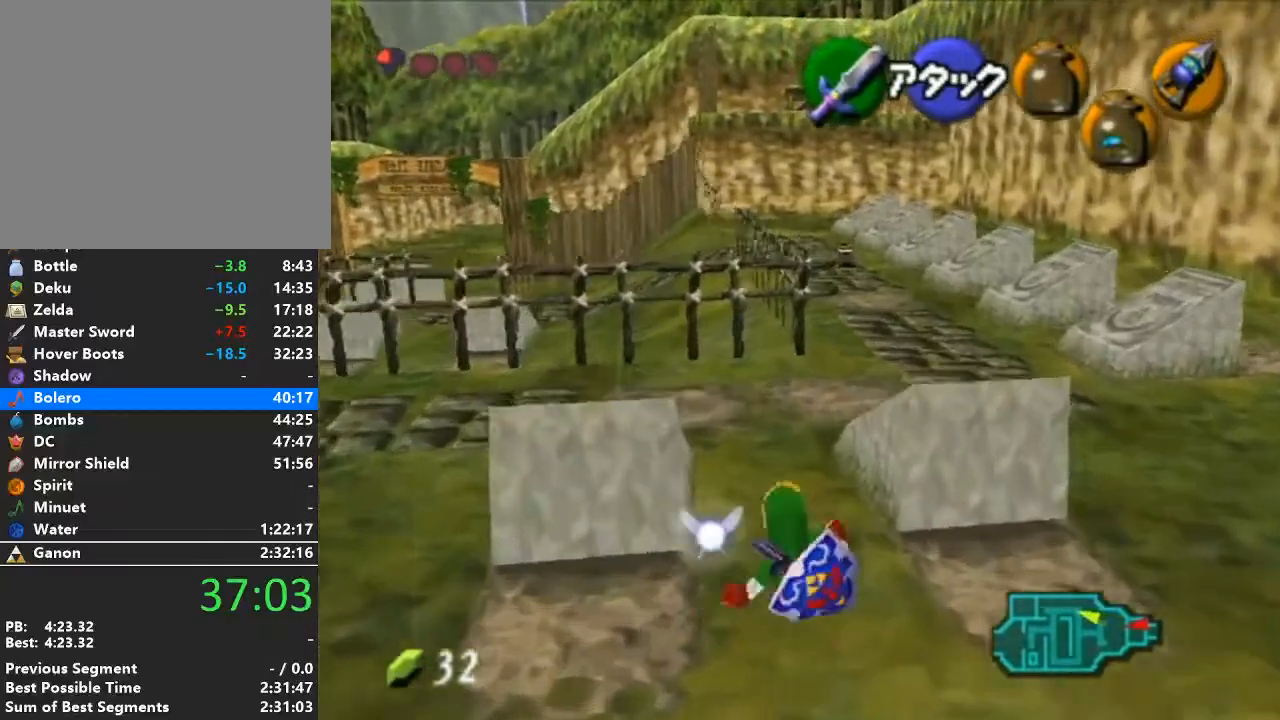
{"buttons": [], "left_stick": "up", "right_stick": "center", "events": [[167, "A", "down"], [383, "A", "up"]]}
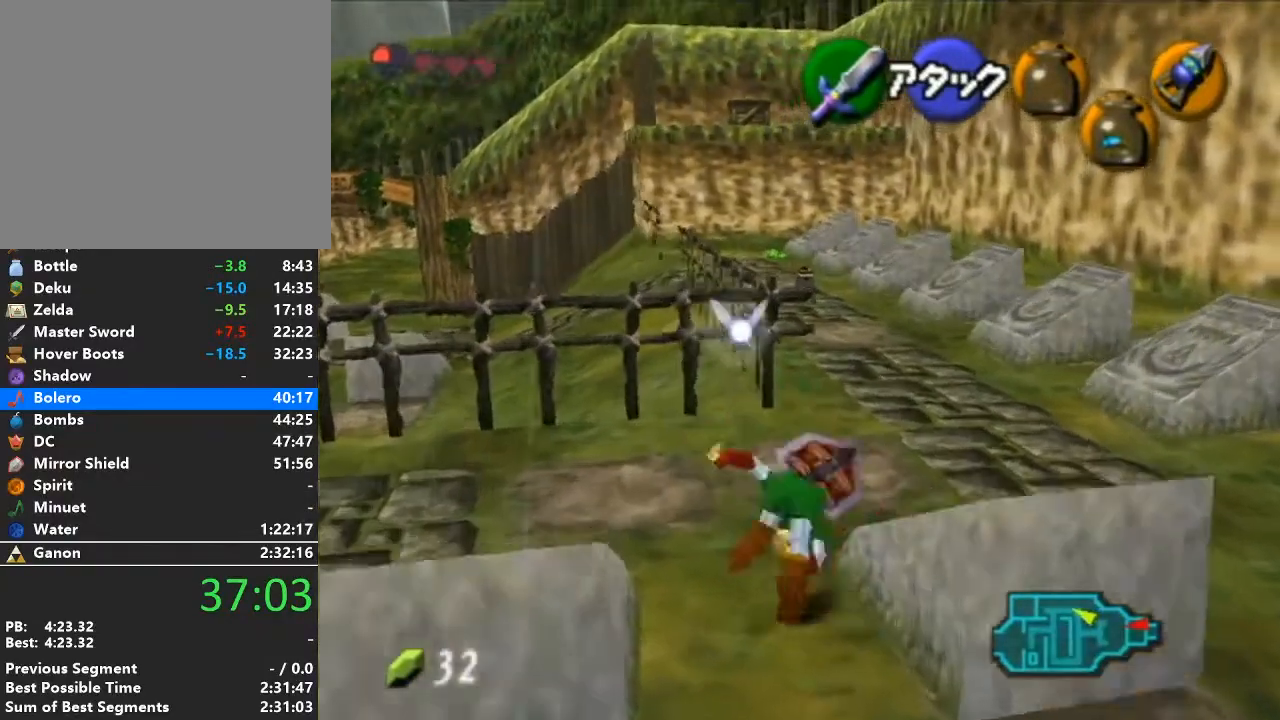
{"buttons": [], "left_stick": "up", "right_stick": "center", "events": []}
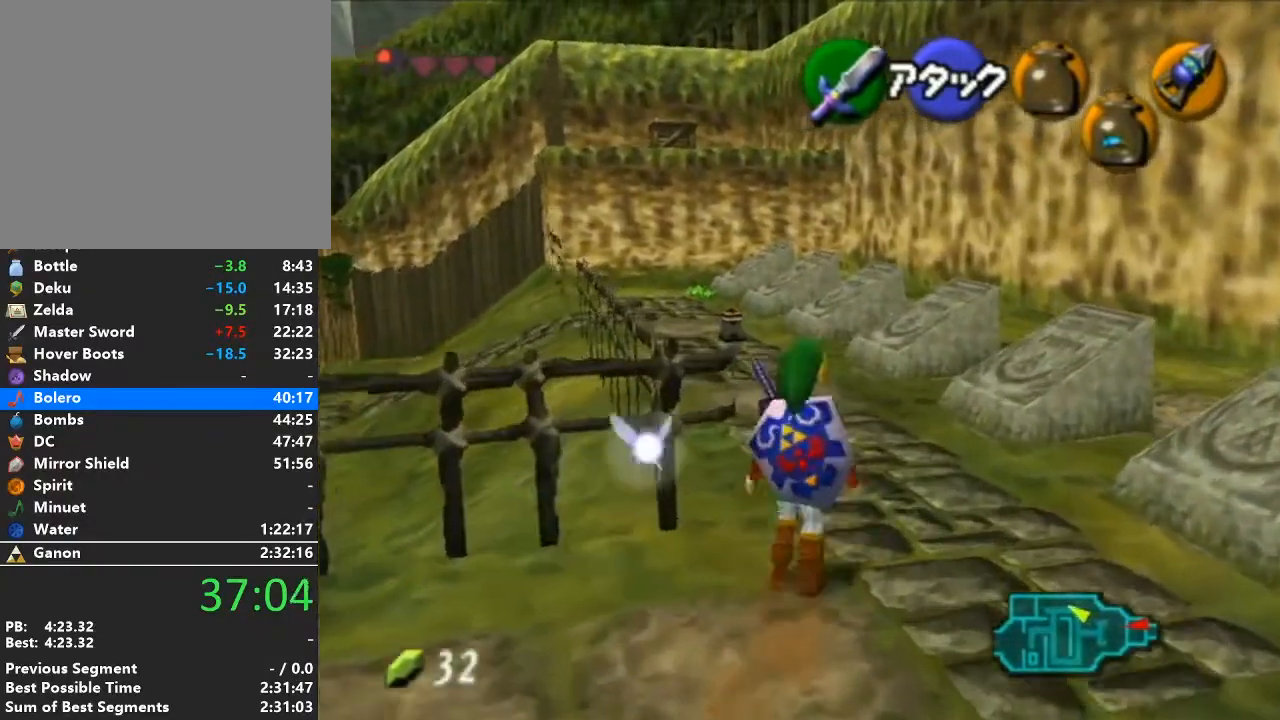
{"buttons": [], "left_stick": "up", "right_stick": "center", "events": [[217, "A", "down"], [450, "A", "up"]]}
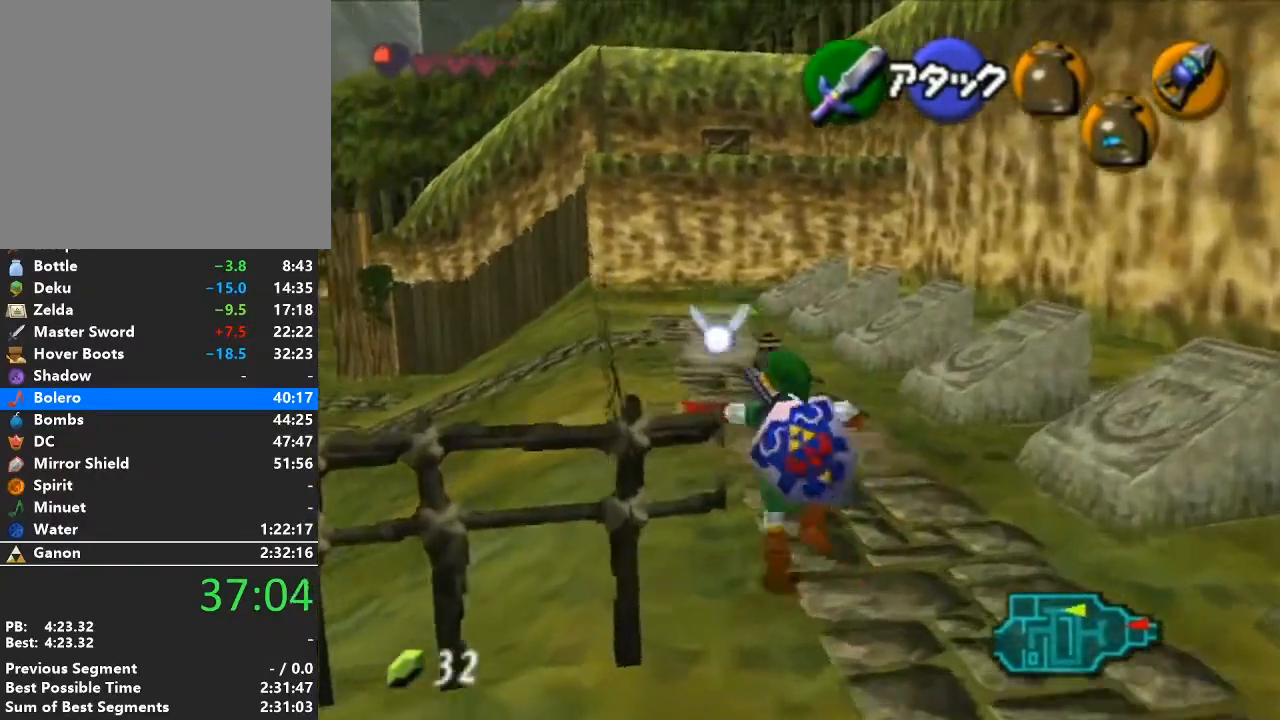
{"buttons": [], "left_stick": "up", "right_stick": "center", "events": []}
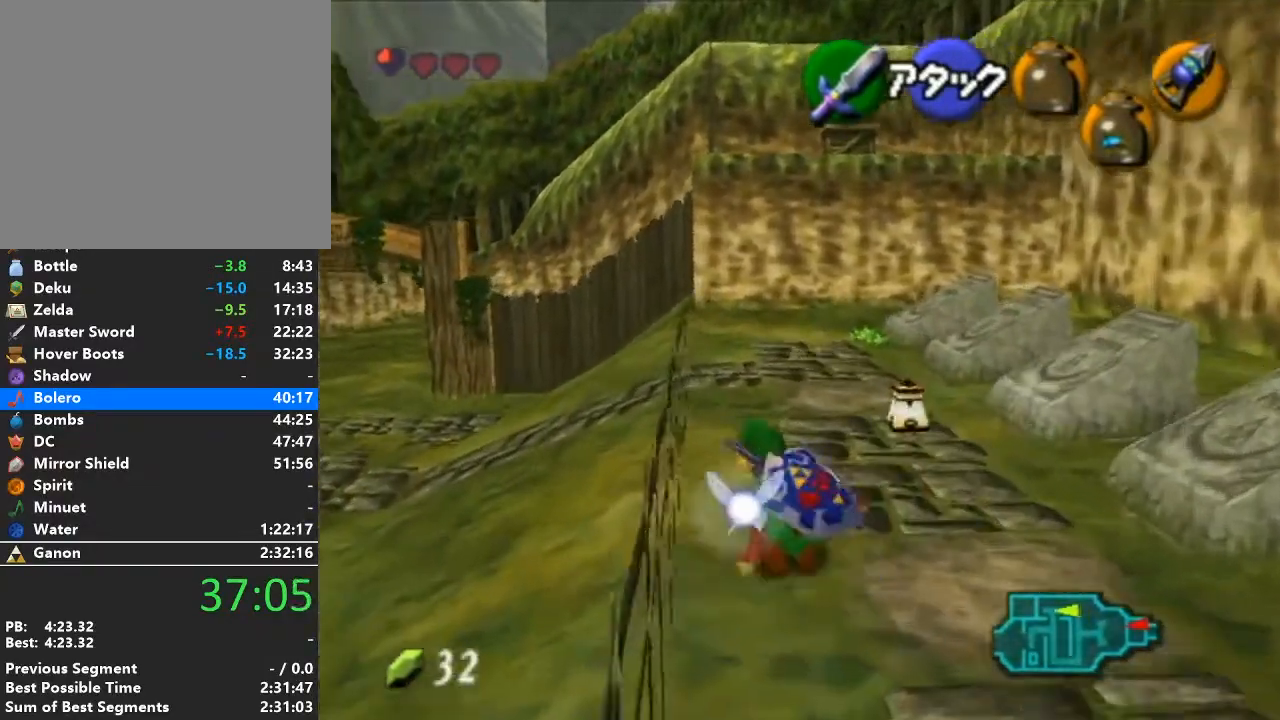
{"buttons": [], "left_stick": "up", "right_stick": "center", "events": [[33, "A", "down"], [283, "A", "up"]]}
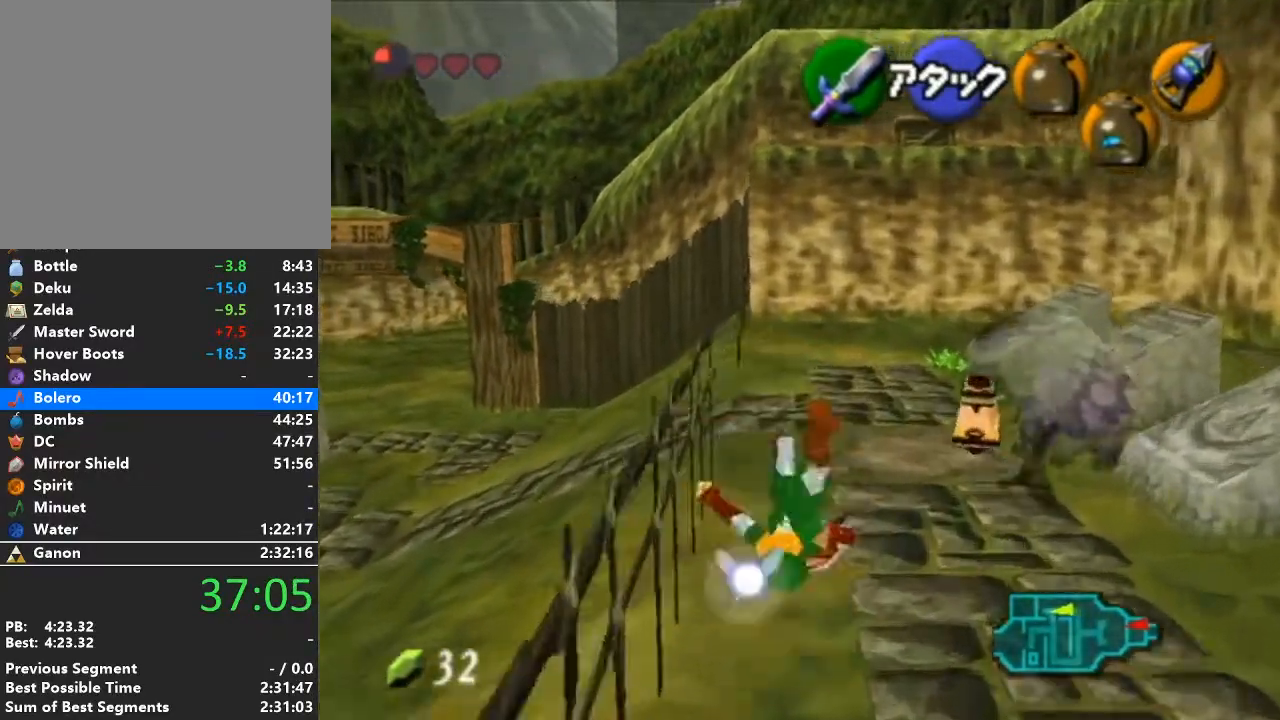
{"buttons": ["A"], "left_stick": "up-left", "right_stick": "center", "events": [[100, "left_stick", "up-left"], [350, "A", "down"]]}
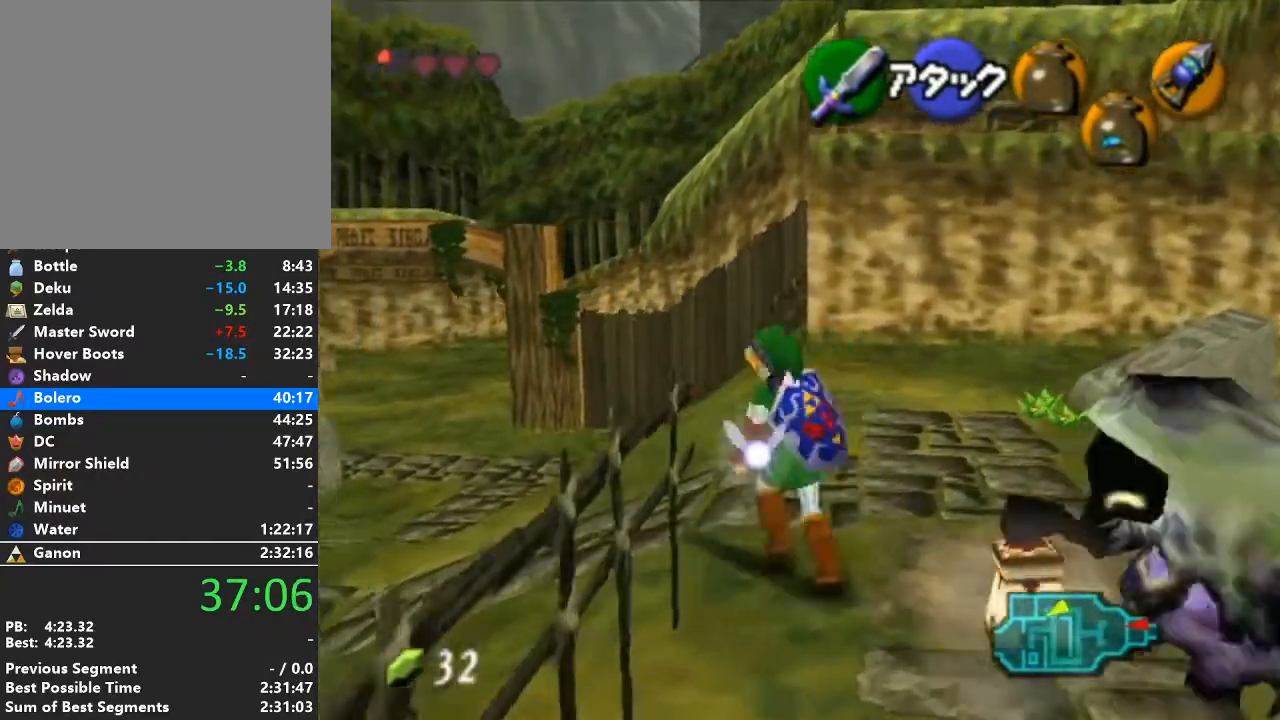
{"buttons": [], "left_stick": "up-left", "right_stick": "center", "events": [[200, "A", "up"]]}
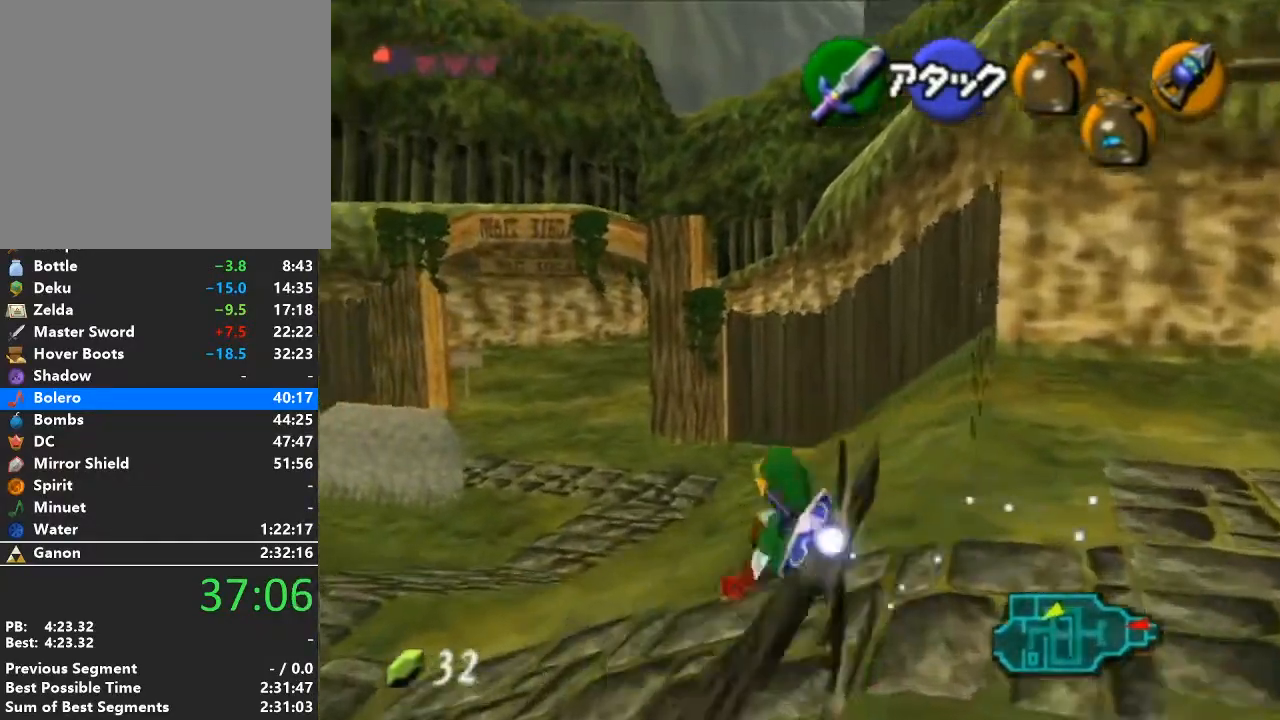
{"buttons": [], "left_stick": "up-left", "right_stick": "center", "events": [[133, "A", "down"], [417, "A", "up"]]}
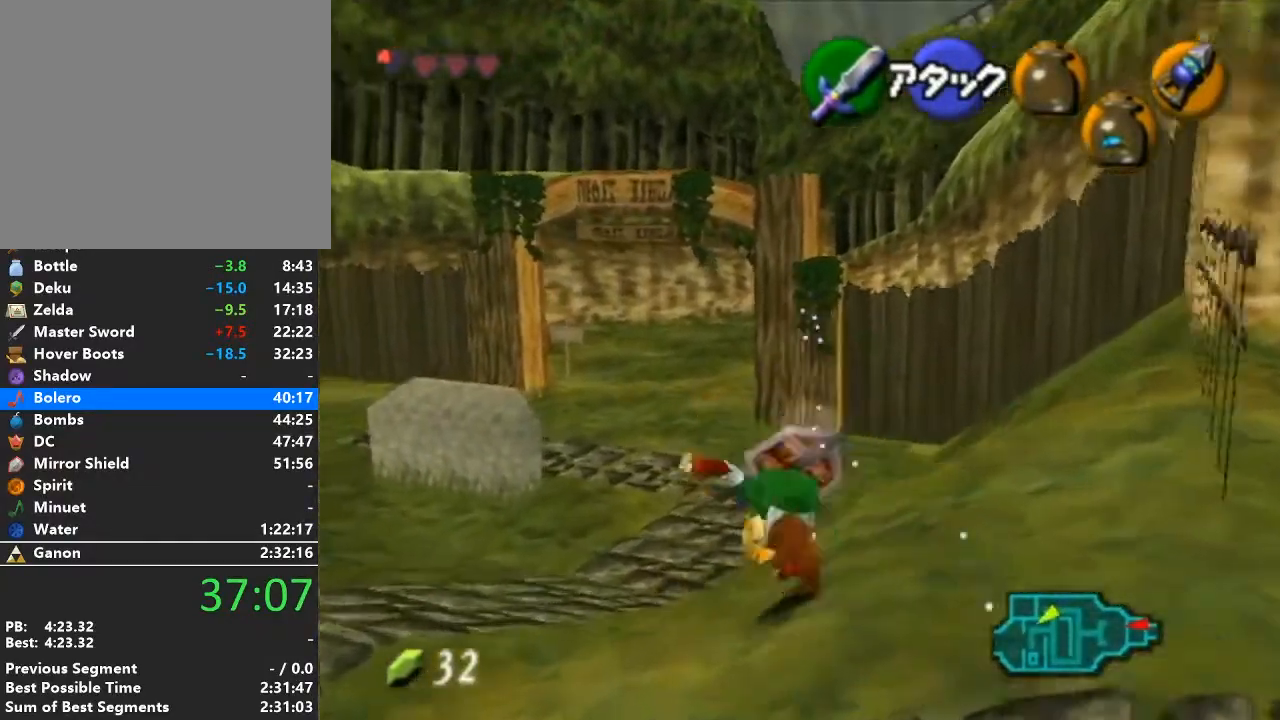
{"buttons": ["A"], "left_stick": "up", "right_stick": "center", "events": [[233, "left_stick", "up"], [417, "A", "down"]]}